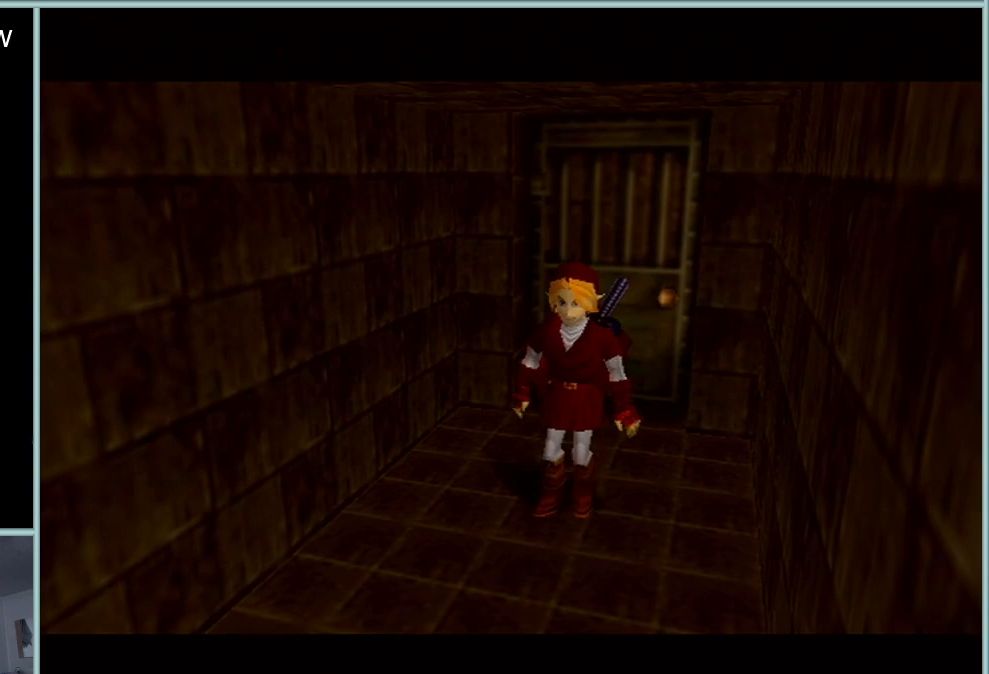
Gameplay with a controller (Nintendo layout); each line is a JSON object with the inputs held at the frame after it. "events" lists button and stick changes between this image and that frame as [ms after this image, input, new state], when the widget could be followed in between. Not read: L1 L3 R3.
{"buttons": [], "left_stick": "center", "events": [[317, "left_stick", "up"], [417, "left_stick", "center"]]}
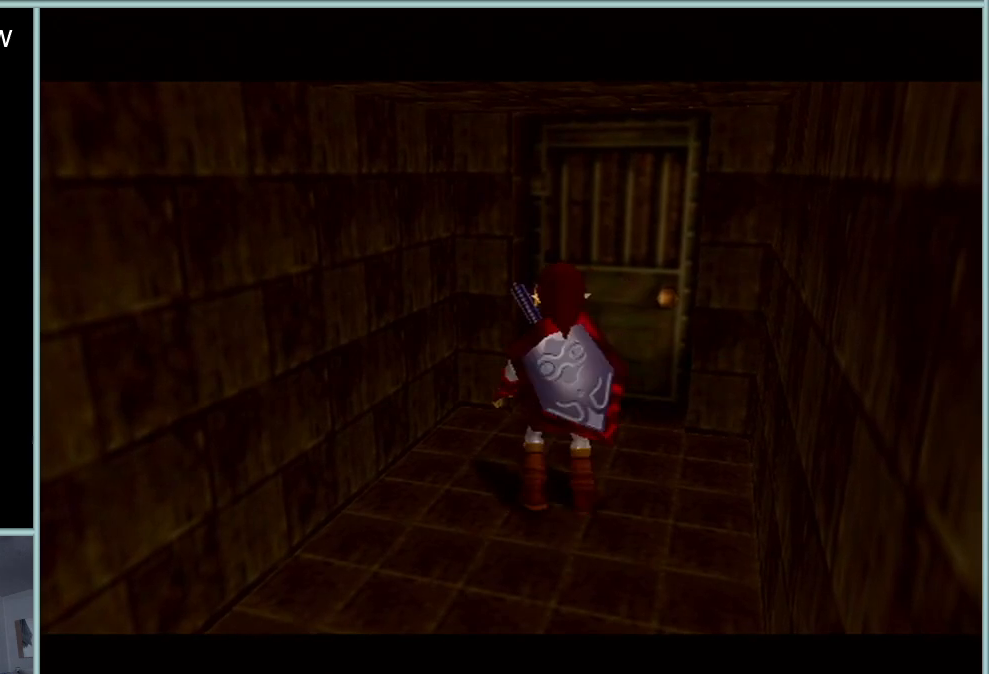
{"buttons": ["Z"], "left_stick": "down", "events": [[133, "Z", "down"], [216, "left_stick", "down"]]}
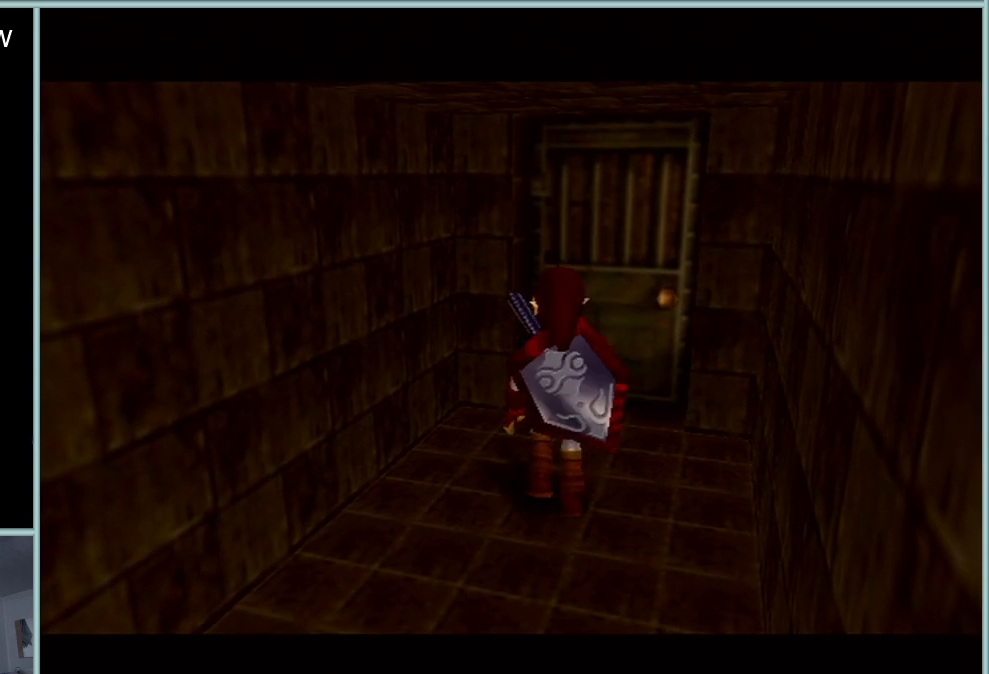
{"buttons": ["Z"], "left_stick": "down", "events": []}
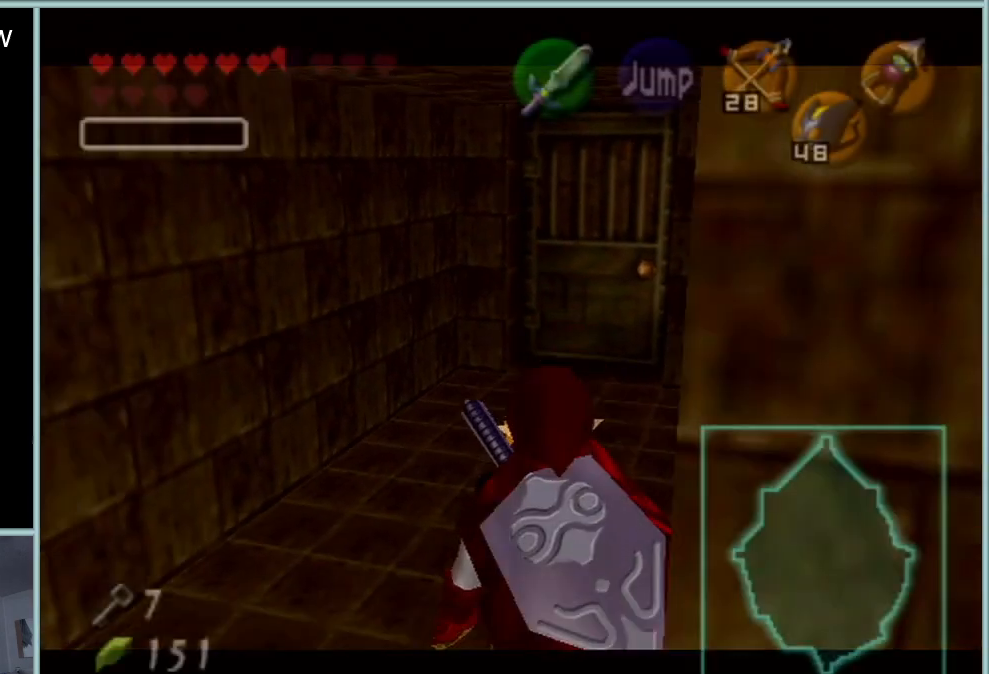
{"buttons": [], "left_stick": "down", "events": [[433, "Z", "up"]]}
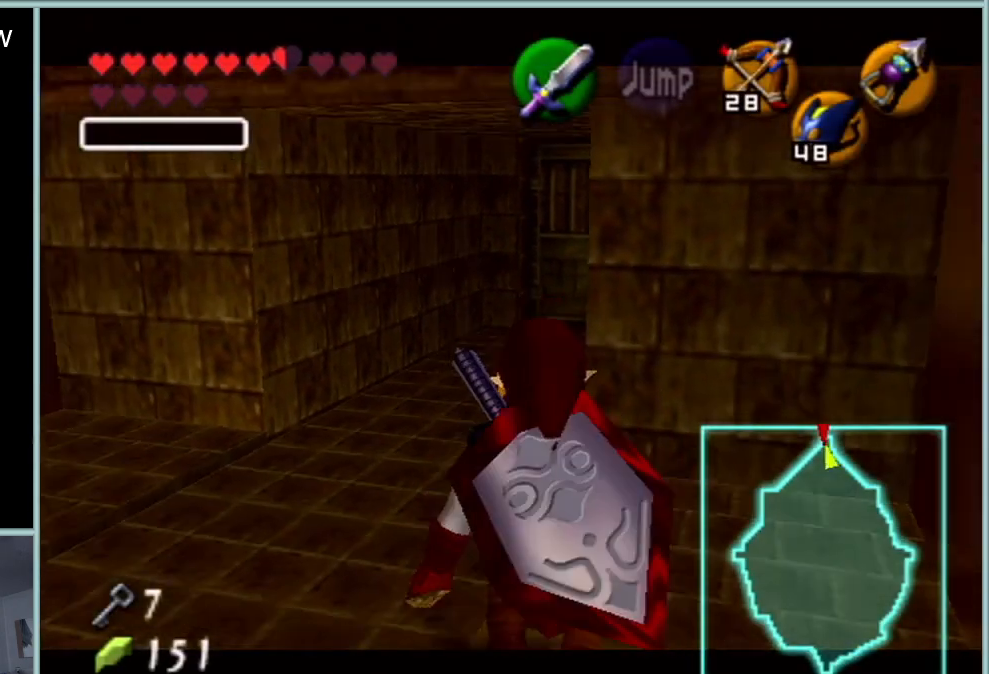
{"buttons": [], "left_stick": "center", "events": [[33, "Z", "down"], [84, "left_stick", "center"], [184, "Z", "up"]]}
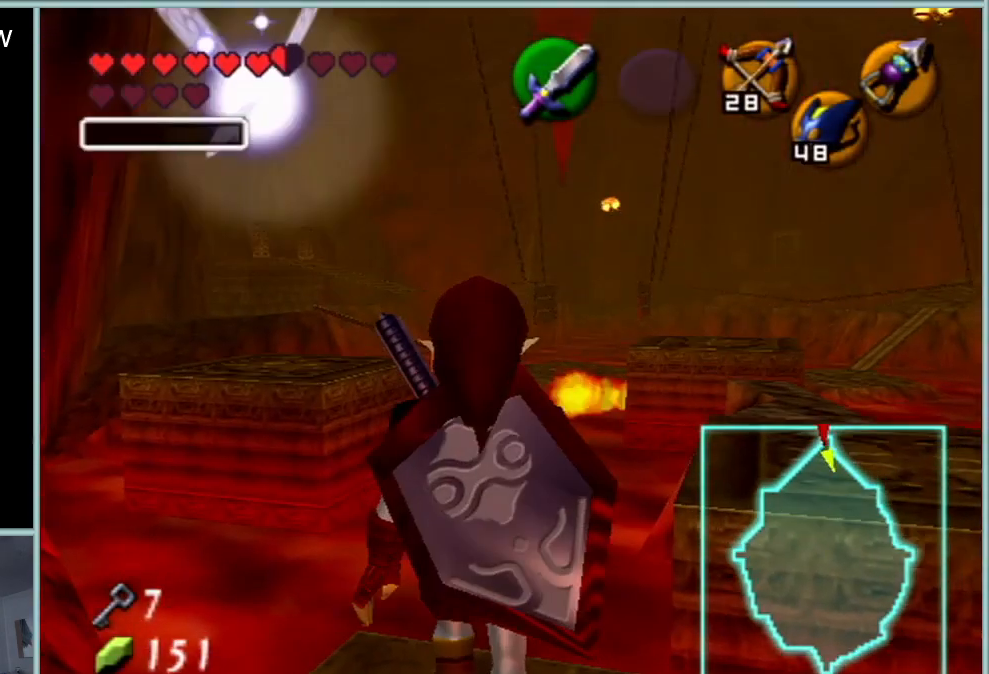
{"buttons": [], "left_stick": "center", "events": []}
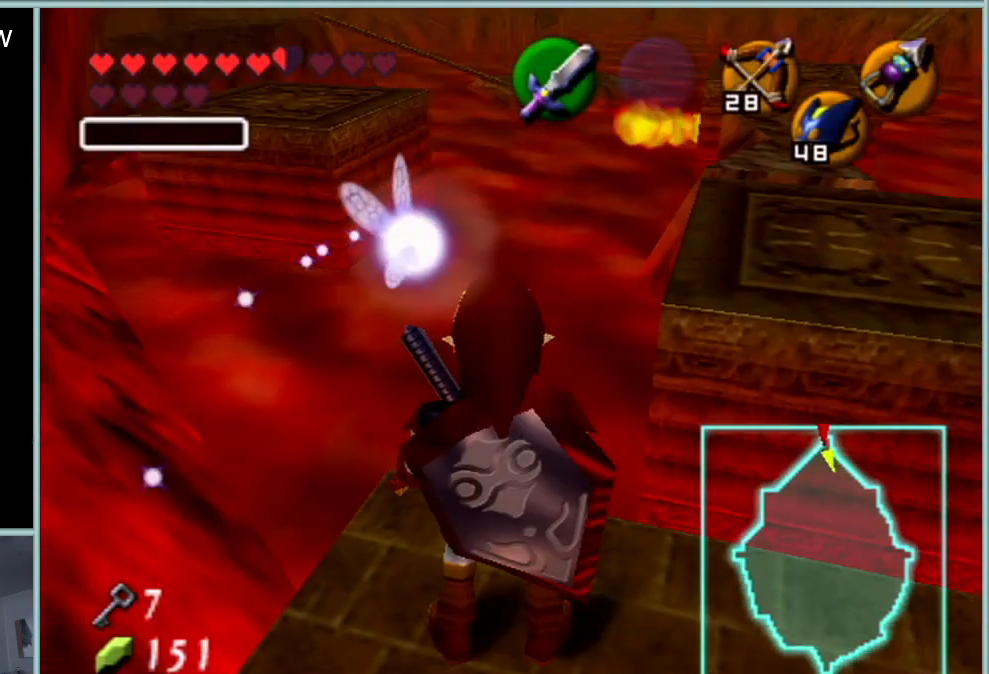
{"buttons": [], "left_stick": "up-right", "events": [[367, "left_stick", "up-right"]]}
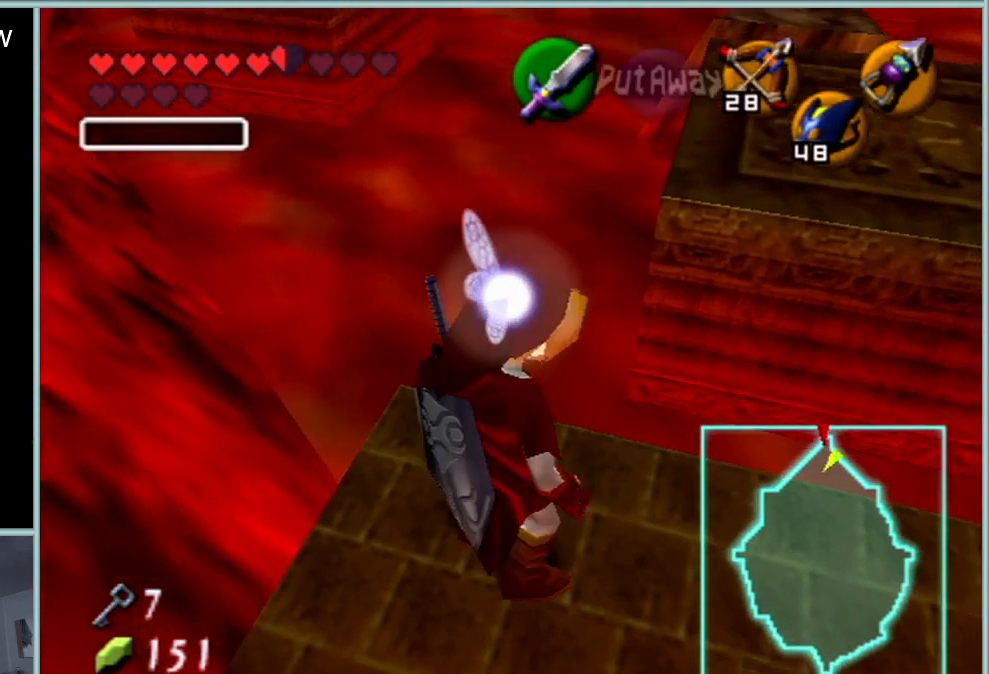
{"buttons": [], "left_stick": "up", "events": [[50, "left_stick", "up"]]}
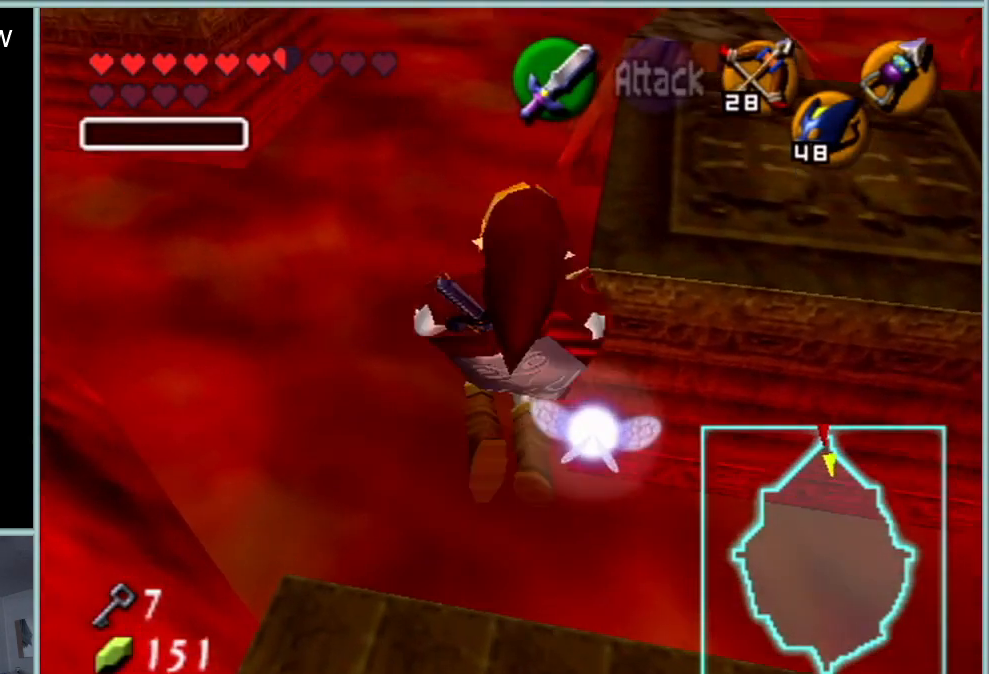
{"buttons": [], "left_stick": "up", "events": []}
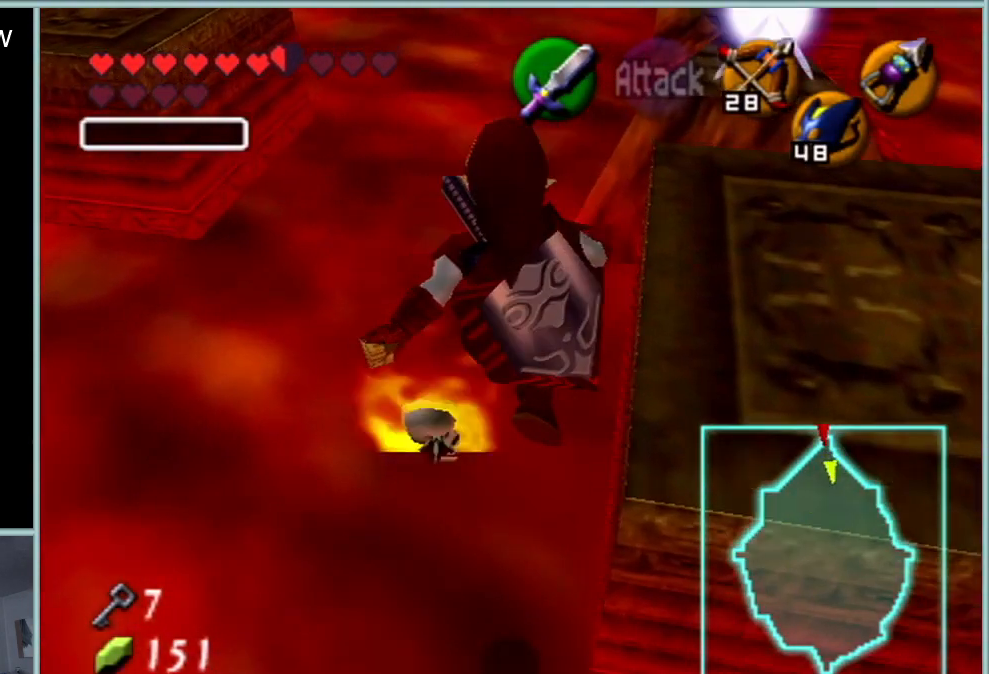
{"buttons": [], "left_stick": "up", "events": []}
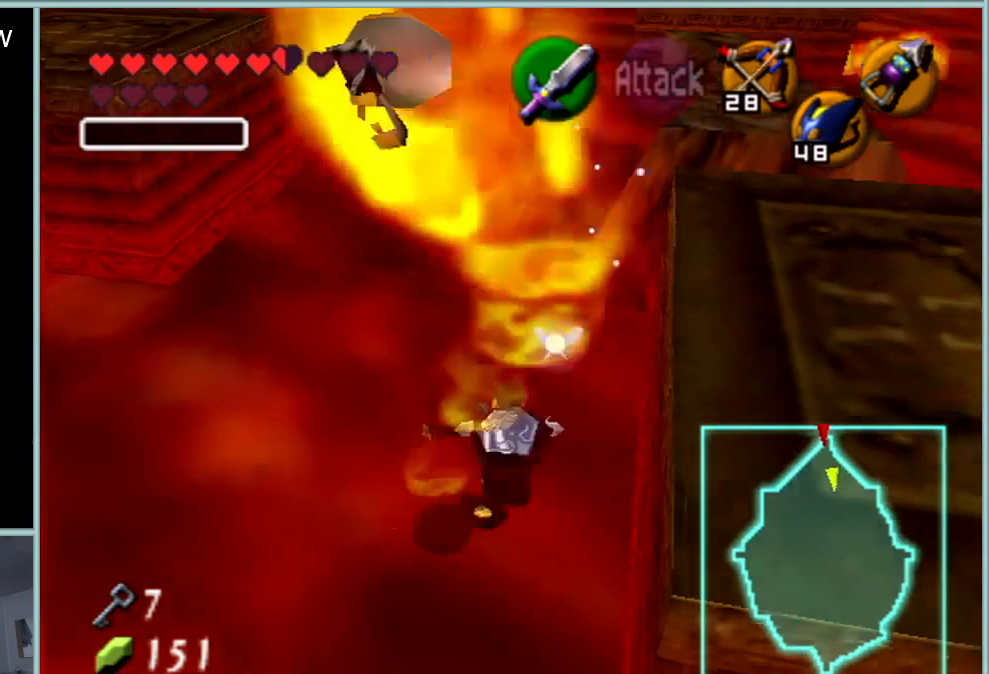
{"buttons": [], "left_stick": "up", "events": []}
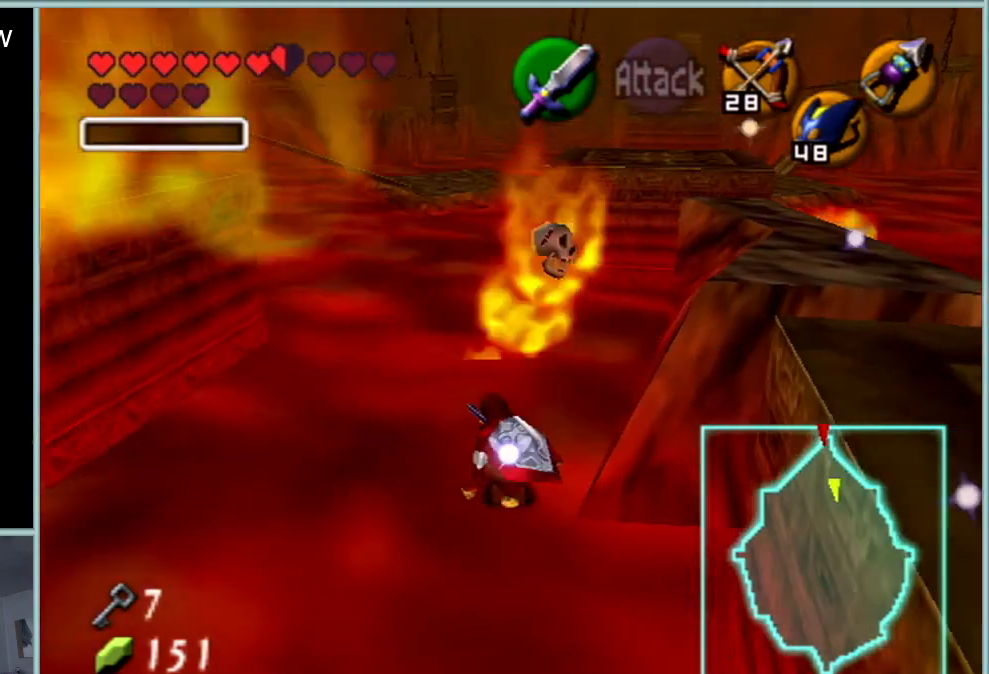
{"buttons": [], "left_stick": "up", "events": []}
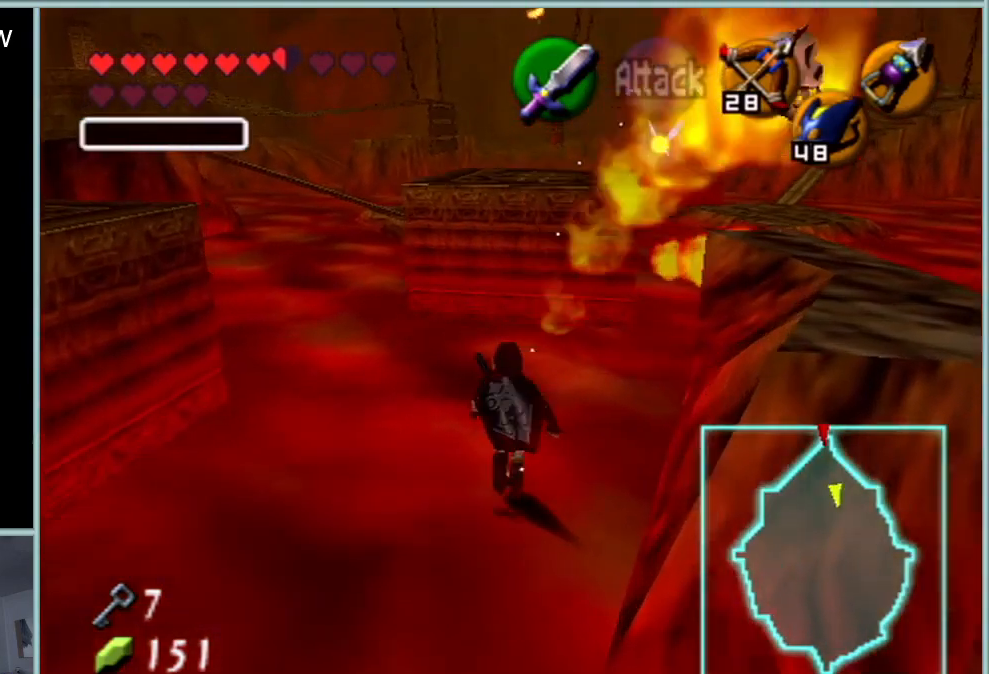
{"buttons": [], "left_stick": "up", "events": []}
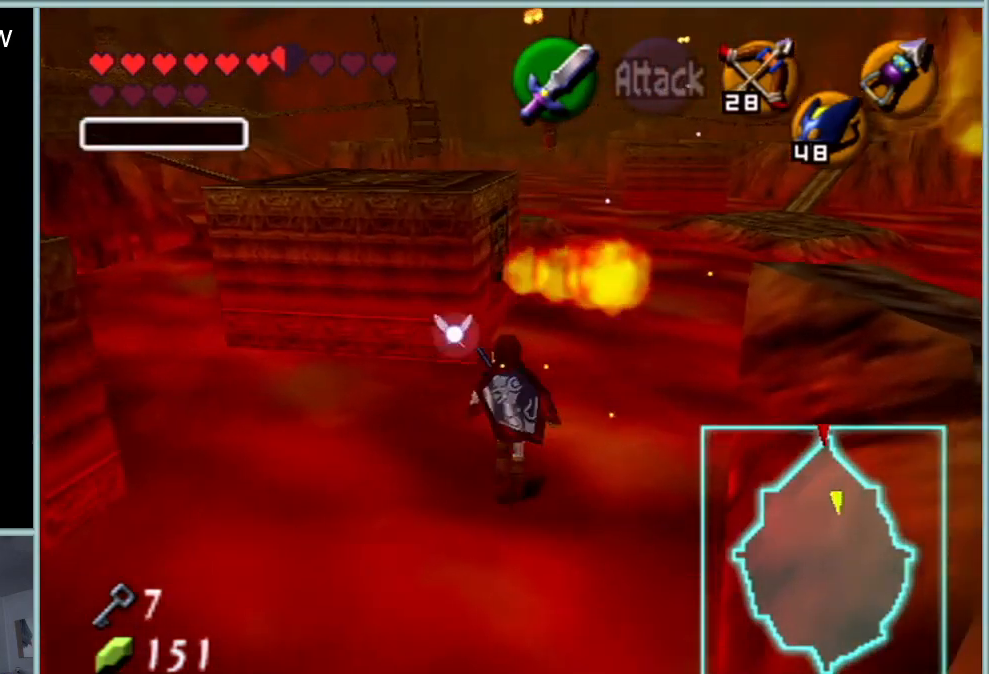
{"buttons": [], "left_stick": "up", "events": [[133, "A", "down"], [367, "A", "up"]]}
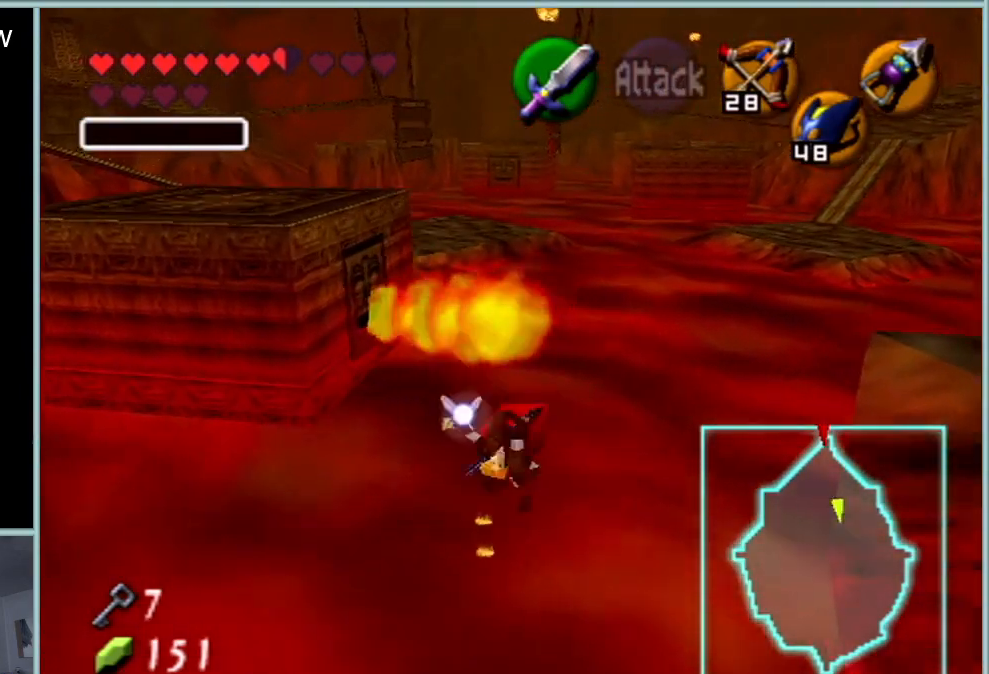
{"buttons": ["A"], "left_stick": "up", "events": [[417, "A", "down"]]}
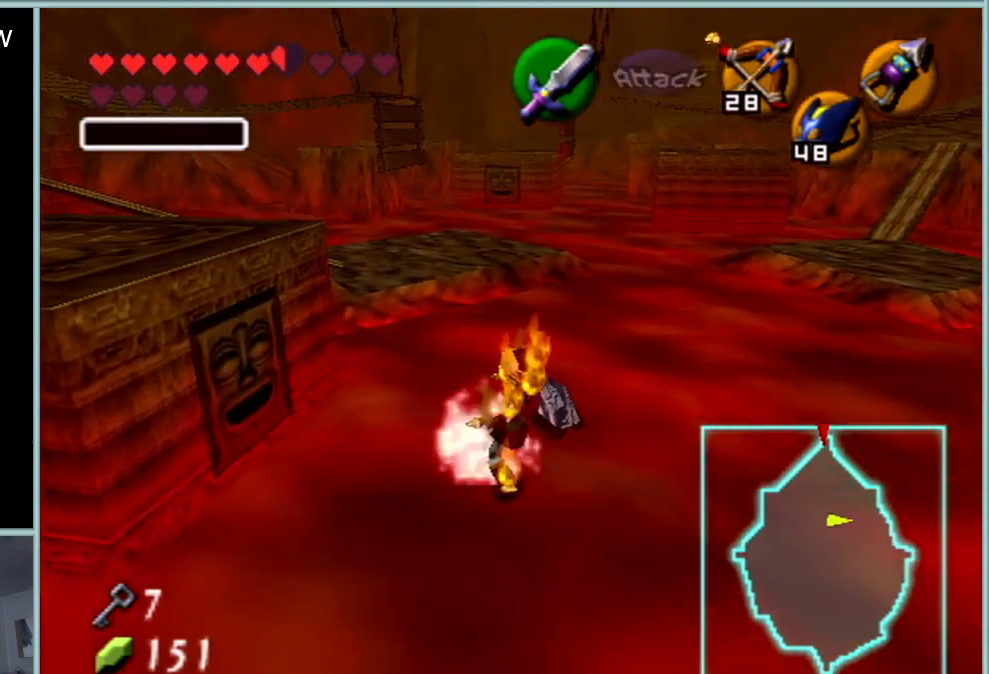
{"buttons": [], "left_stick": "up", "events": [[166, "A", "up"]]}
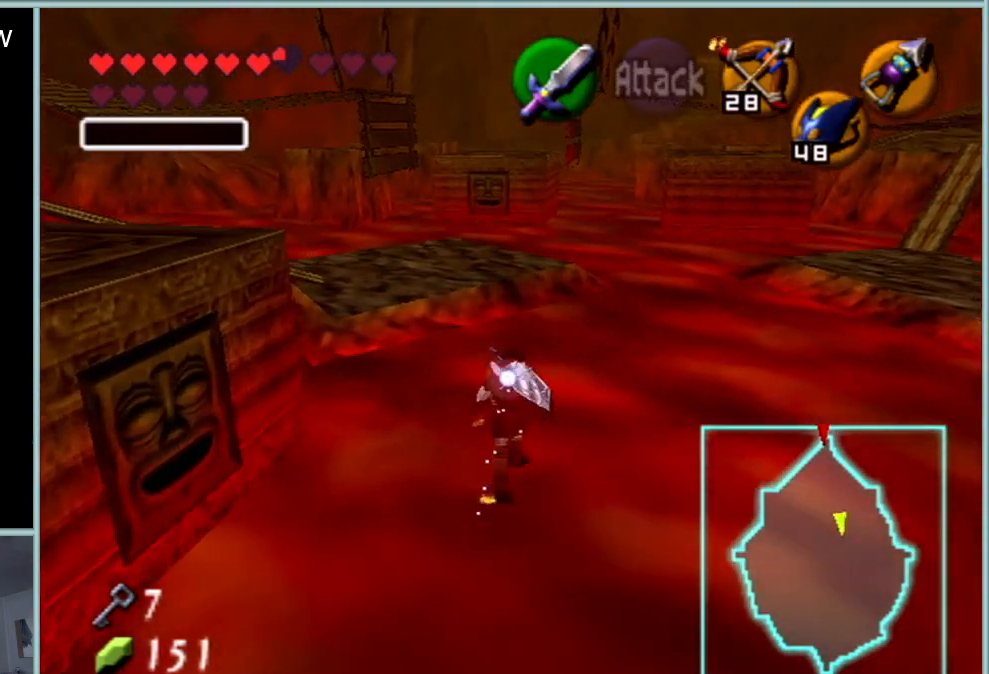
{"buttons": [], "left_stick": "up", "events": [[184, "A", "down"], [417, "A", "up"]]}
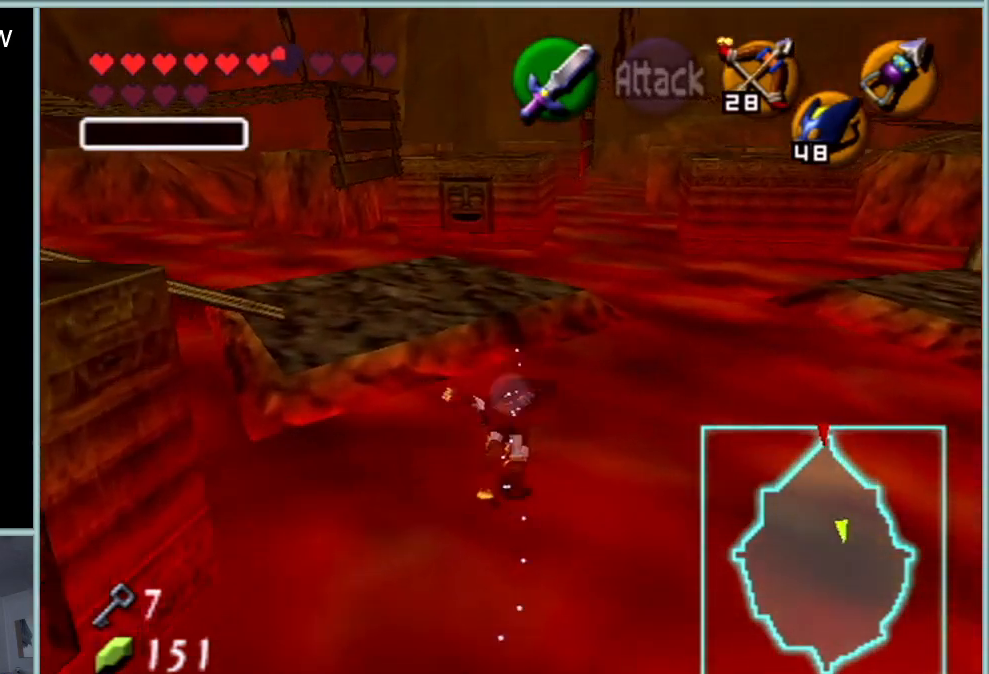
{"buttons": [], "left_stick": "up", "events": []}
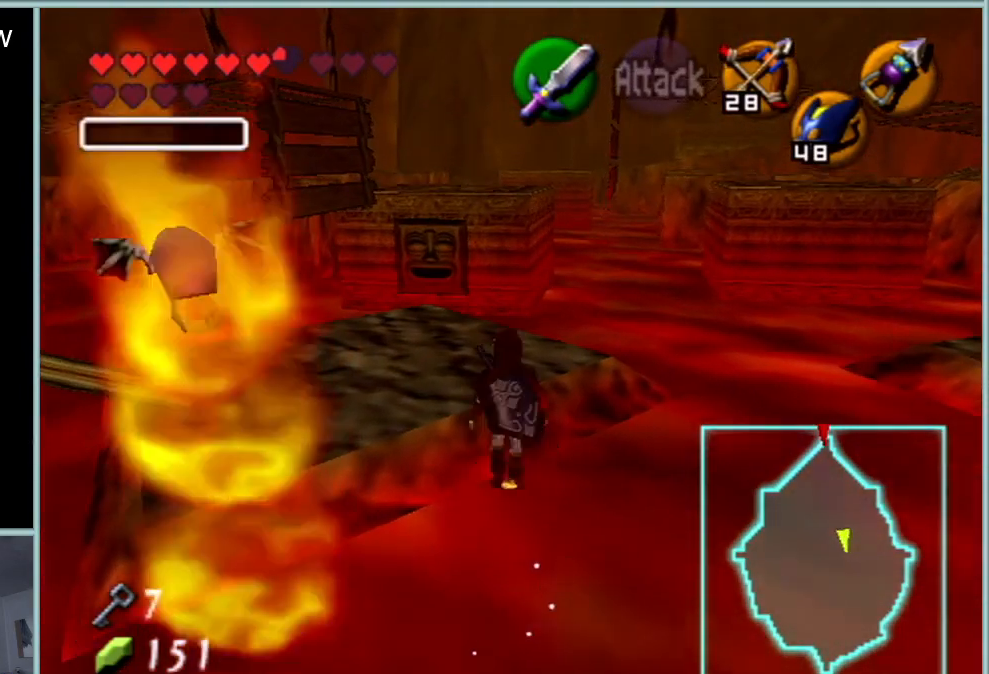
{"buttons": [], "left_stick": "up", "events": []}
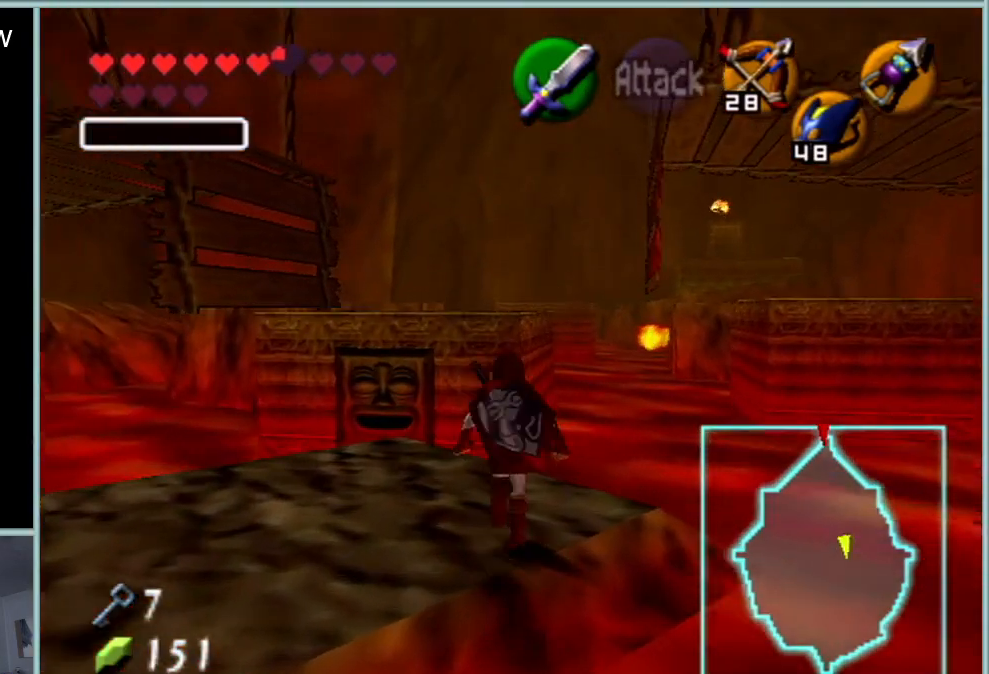
{"buttons": [], "left_stick": "up-right", "events": [[50, "left_stick", "center"], [500, "left_stick", "up-right"]]}
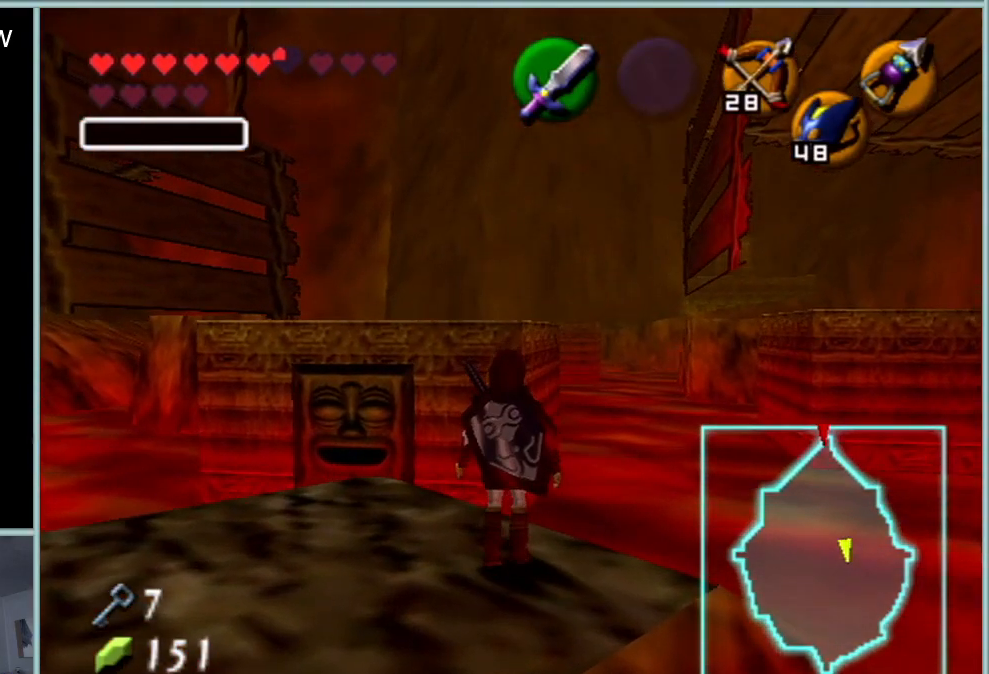
{"buttons": [], "left_stick": "up", "events": [[267, "left_stick", "up"]]}
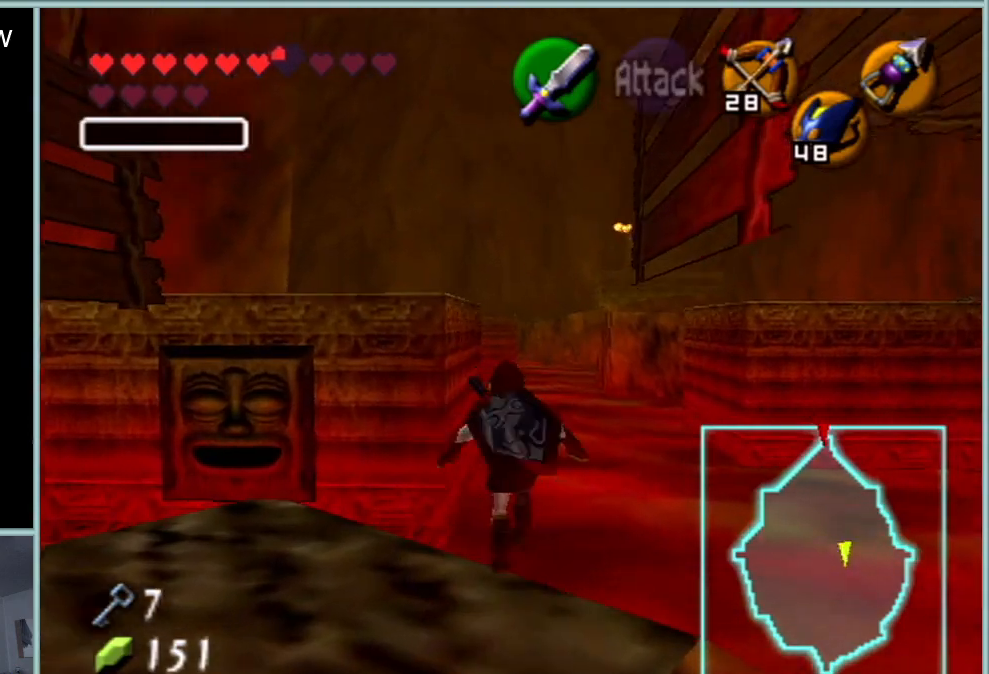
{"buttons": ["Z"], "left_stick": "down", "events": [[33, "left_stick", "center"], [133, "left_stick", "down"], [283, "Z", "down"], [317, "left_stick", "center"], [450, "left_stick", "down"]]}
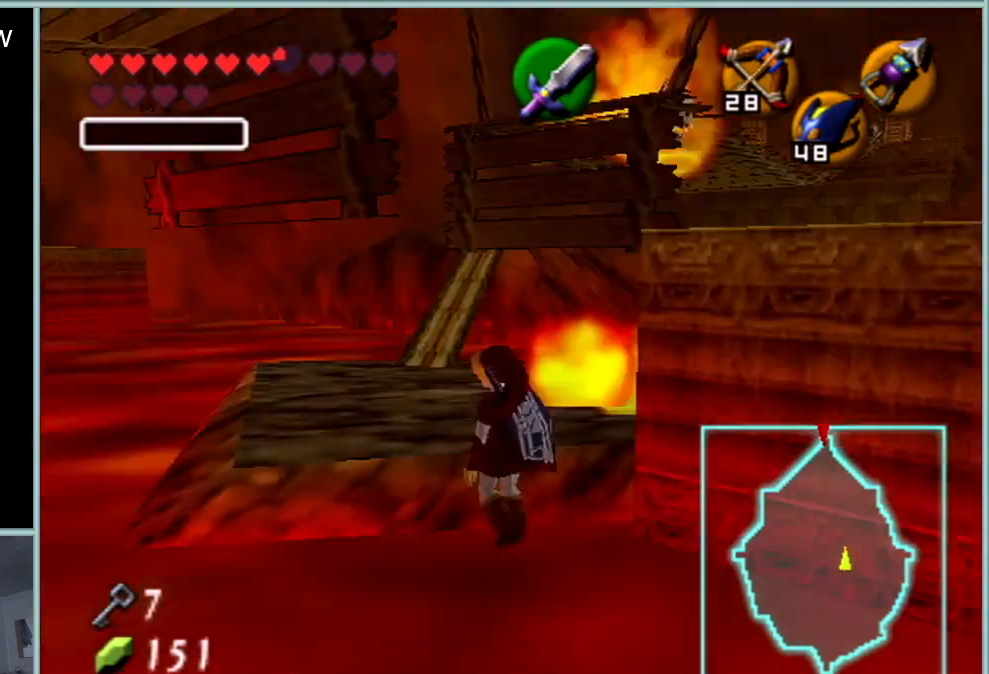
{"buttons": ["Z"], "left_stick": "down", "events": []}
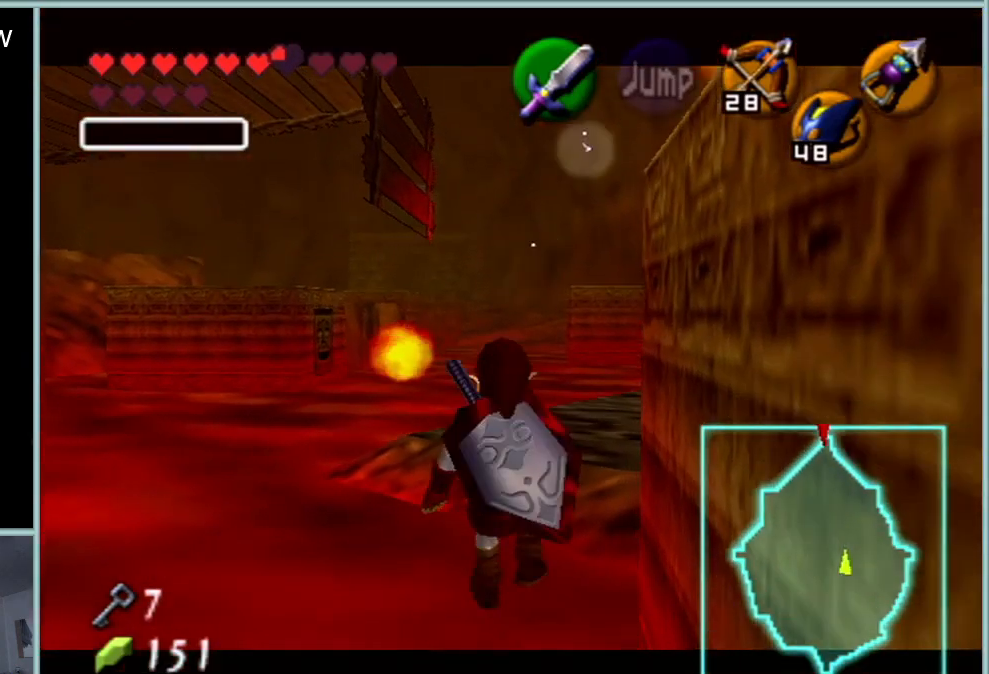
{"buttons": ["Z"], "left_stick": "down", "events": []}
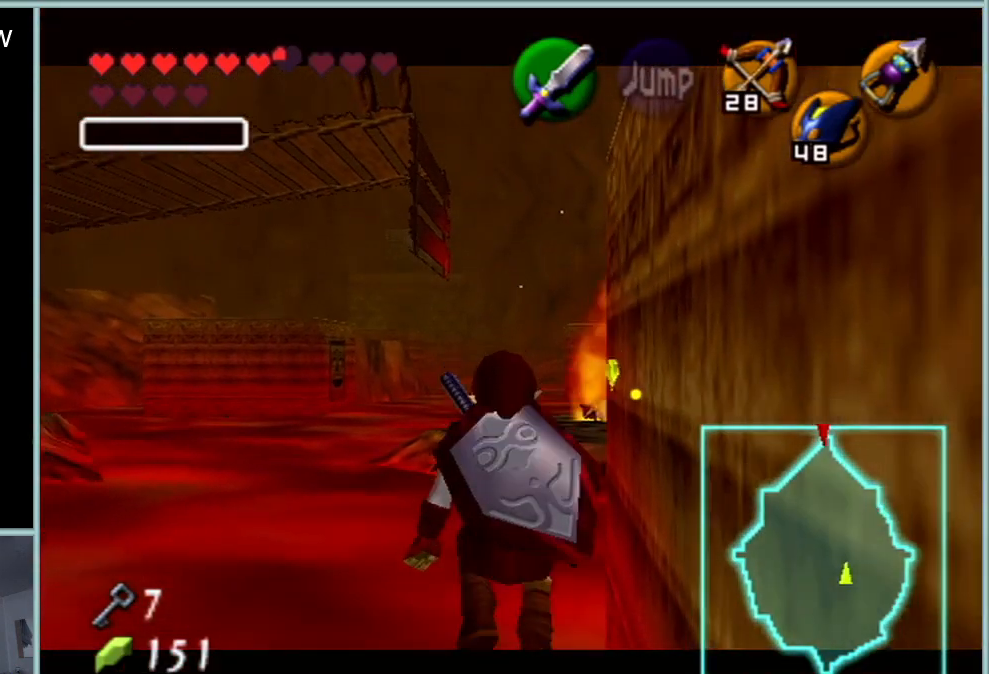
{"buttons": ["Z"], "left_stick": "down", "events": []}
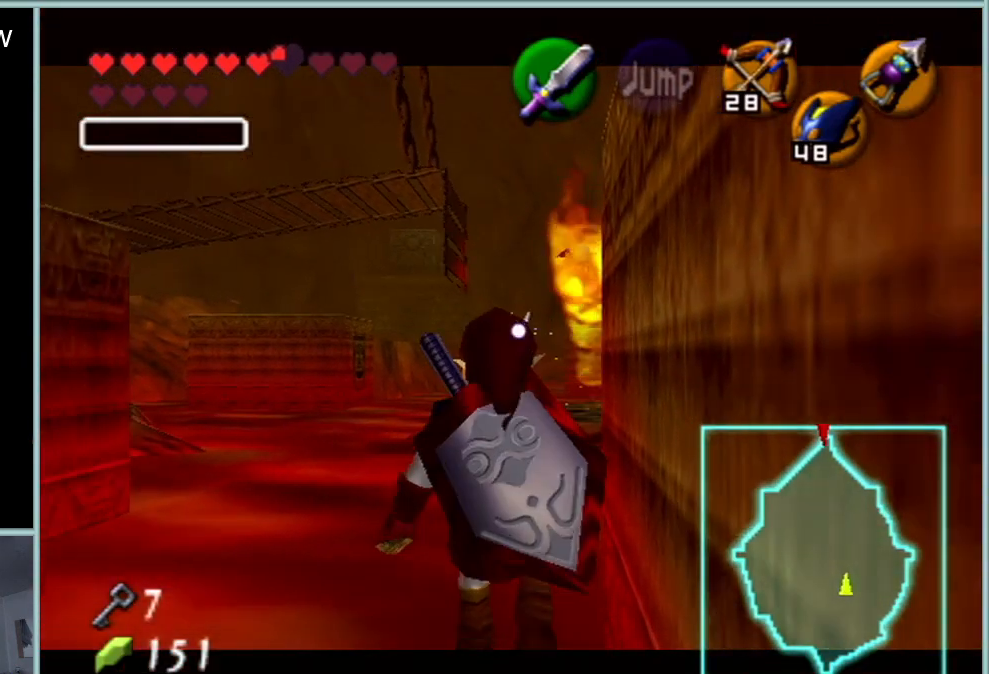
{"buttons": ["Z"], "left_stick": "down", "events": []}
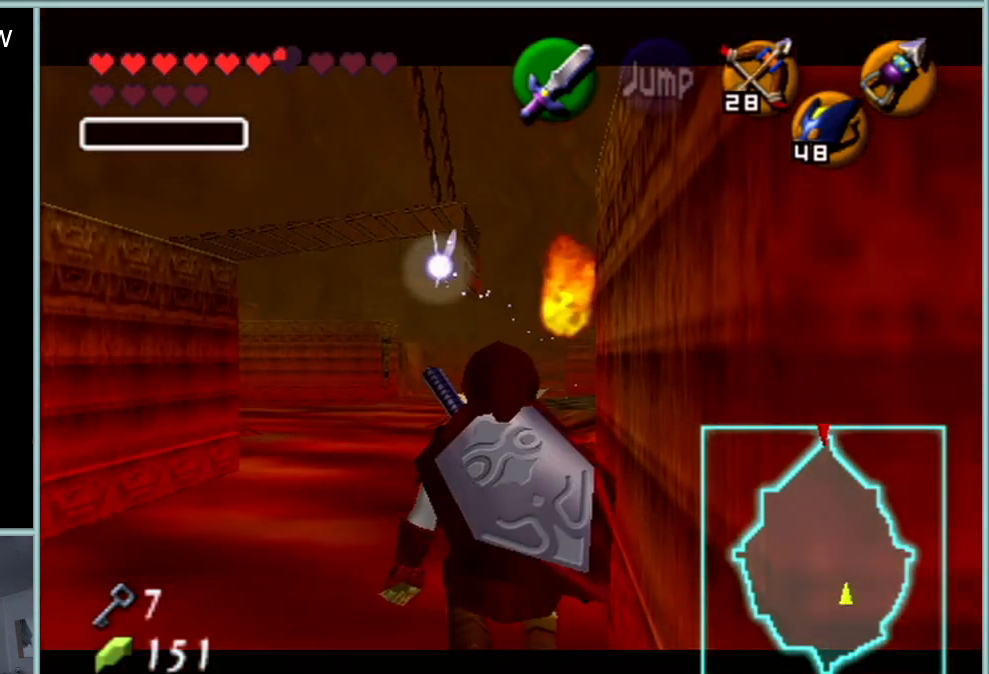
{"buttons": ["Z"], "left_stick": "down", "events": []}
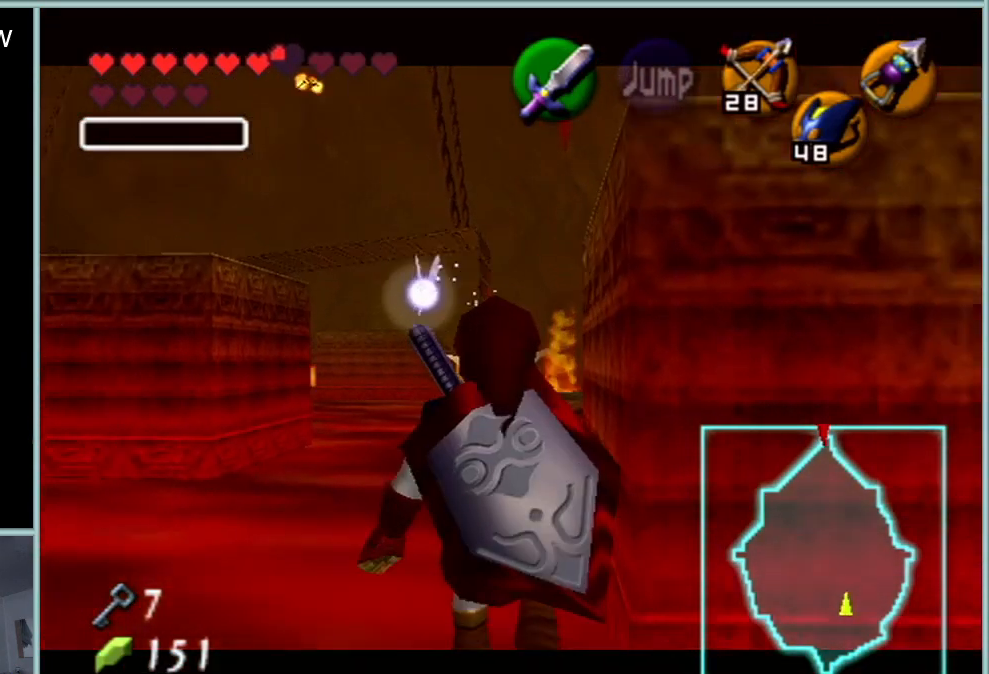
{"buttons": ["Z"], "left_stick": "down", "events": []}
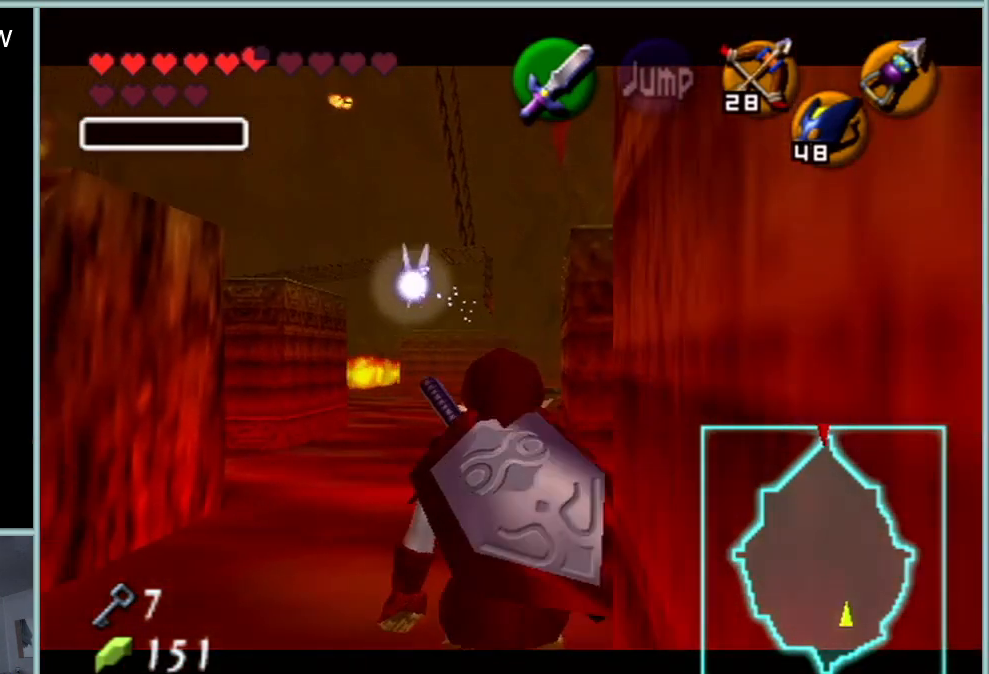
{"buttons": ["Z"], "left_stick": "down", "events": []}
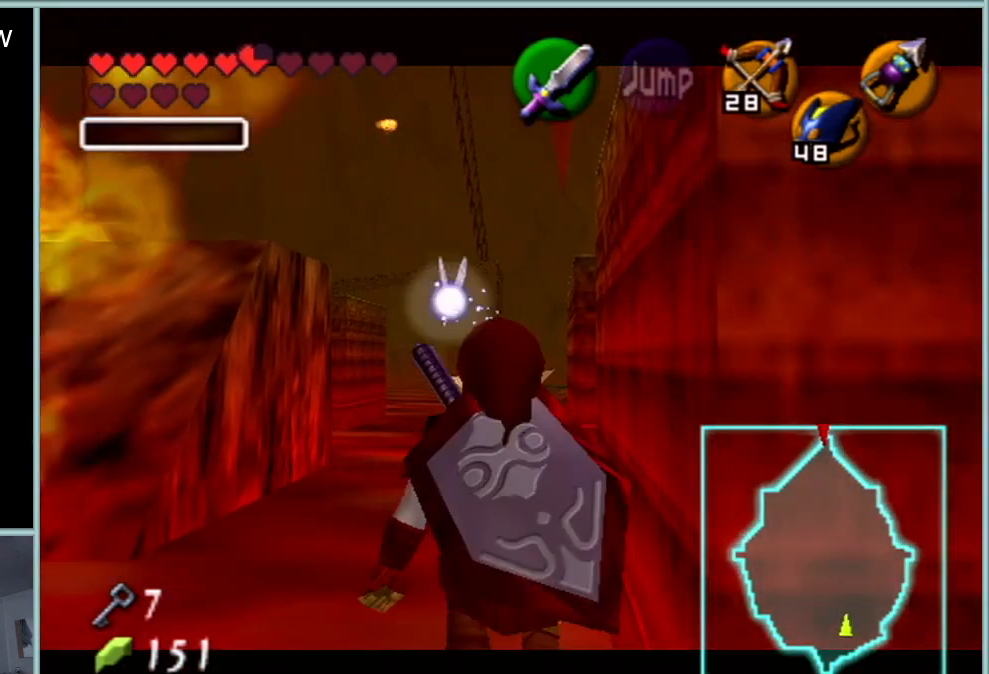
{"buttons": ["Z"], "left_stick": "down", "events": []}